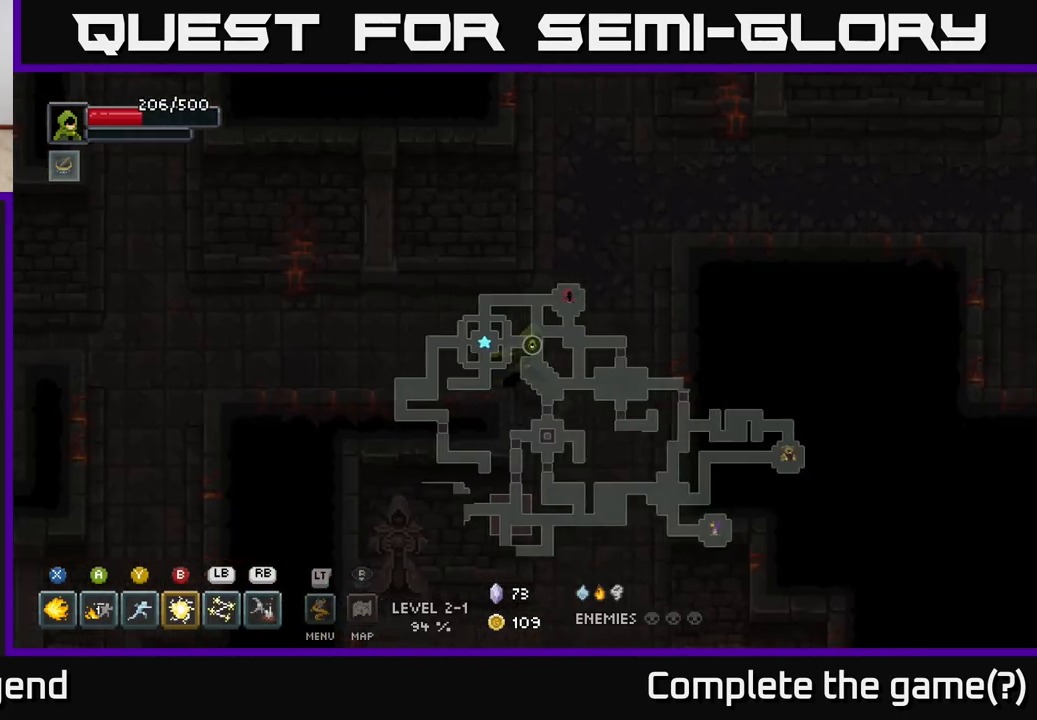
Gameplay with a controller (Xbox layout); each line is a JSON object with the inputs held at the frame after it. "events" lists button and stick changes between this image and that frame as [ms after this image, input, new state], when the widget could be followed in between.
{"buttons": [], "left_stick": "down", "right_stick": "center", "events": [[183, "left_stick", "down-right"], [283, "left_stick", "down"]]}
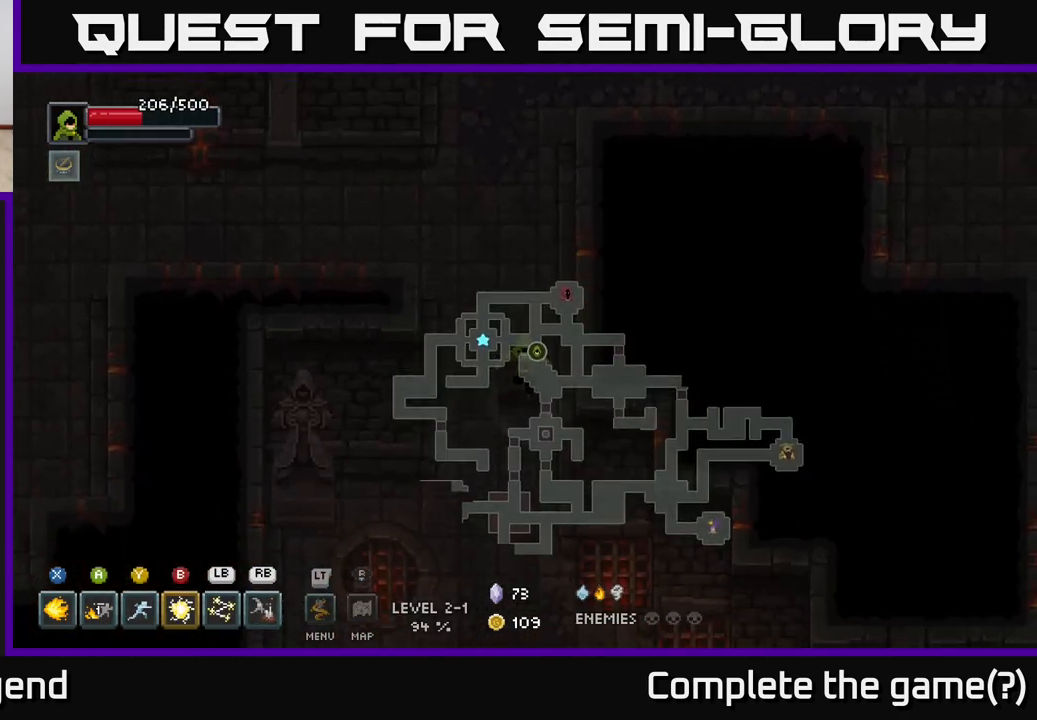
{"buttons": [], "left_stick": "down", "right_stick": "center", "events": []}
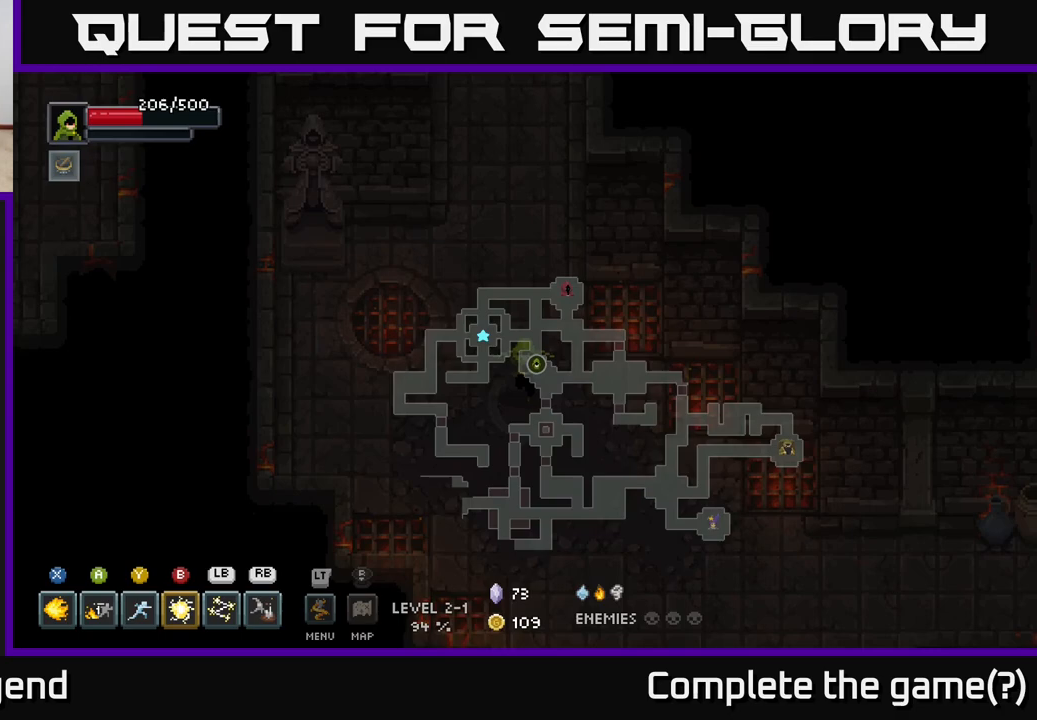
{"buttons": [], "left_stick": "down", "right_stick": "center", "events": [[167, "left_stick", "down-right"], [333, "left_stick", "down"]]}
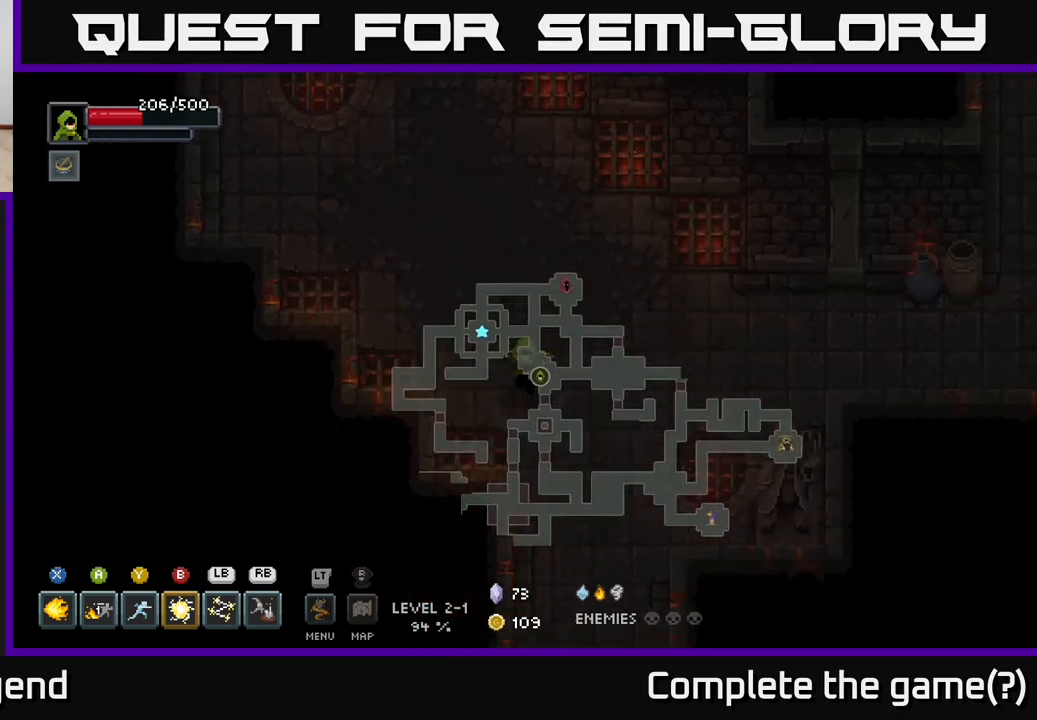
{"buttons": [], "left_stick": "down", "right_stick": "center", "events": [[83, "left_stick", "down-right"], [383, "left_stick", "down"]]}
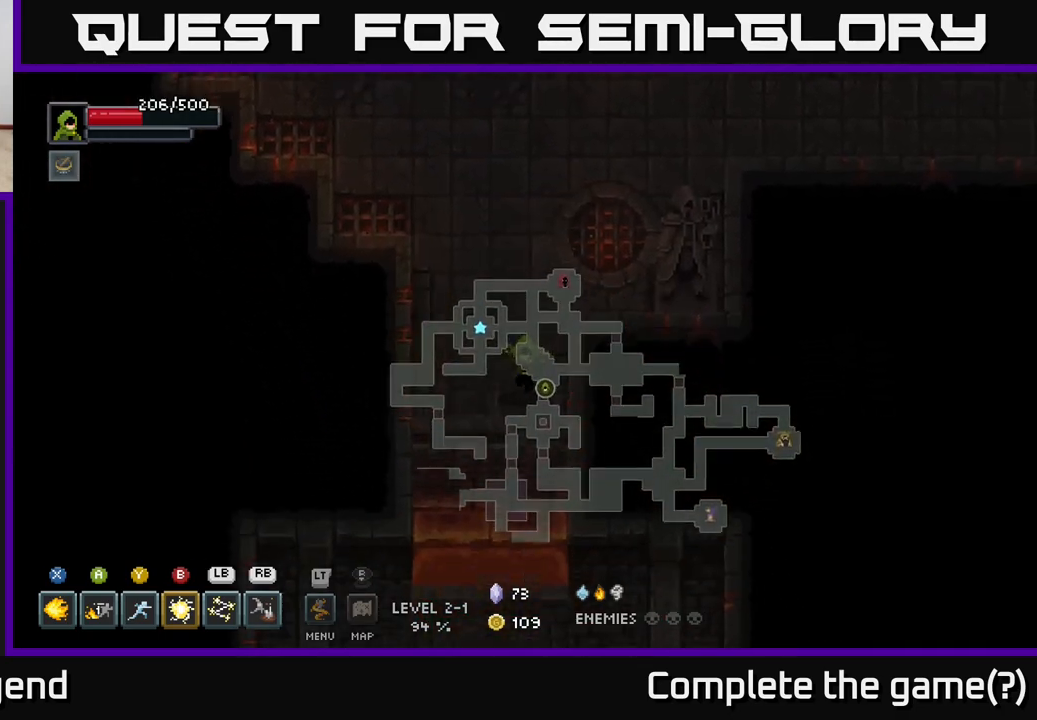
{"buttons": [], "left_stick": "down-left", "right_stick": "center", "events": [[250, "left_stick", "down-left"]]}
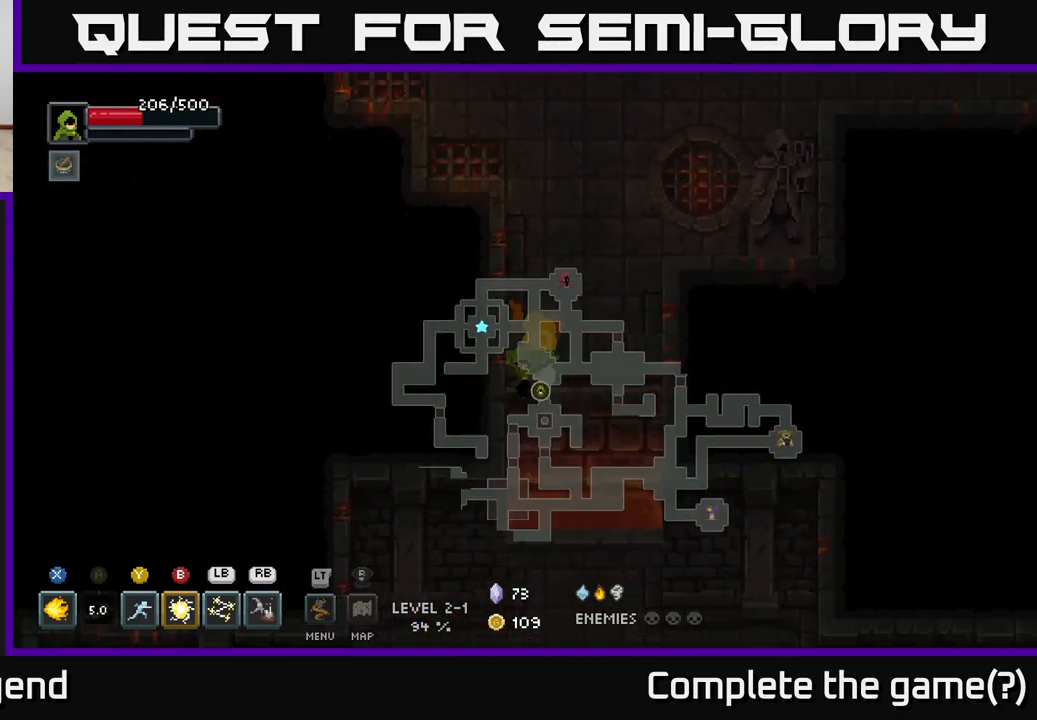
{"buttons": [], "left_stick": "down-left", "right_stick": "center", "events": [[17, "A", "down"], [150, "A", "up"]]}
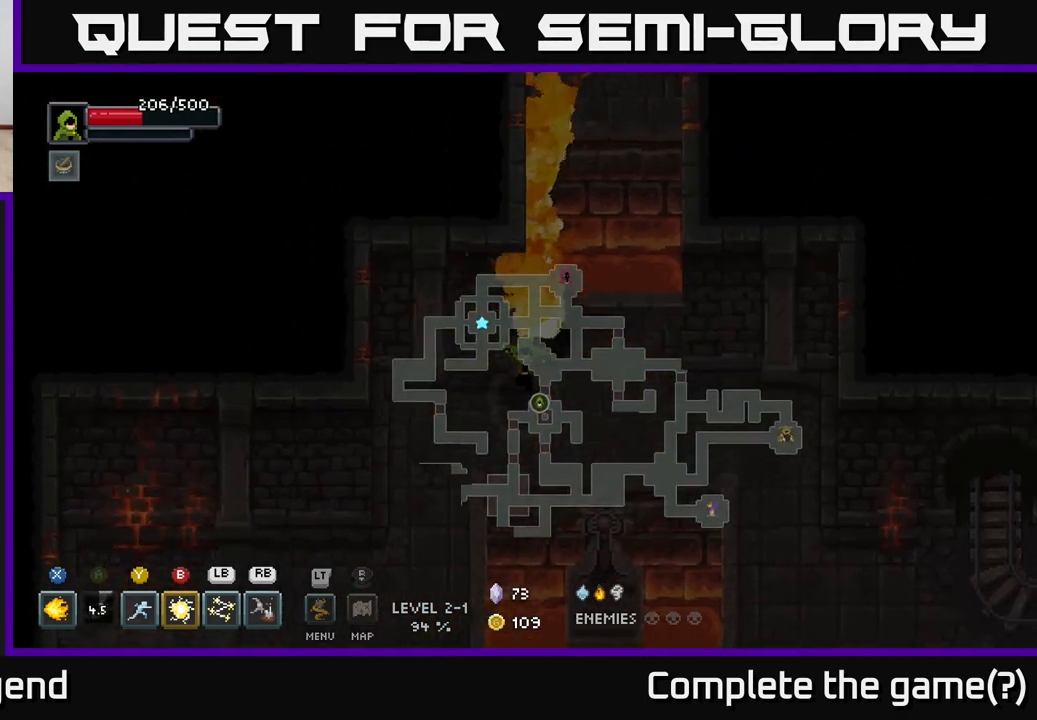
{"buttons": [], "left_stick": "down-left", "right_stick": "center", "events": []}
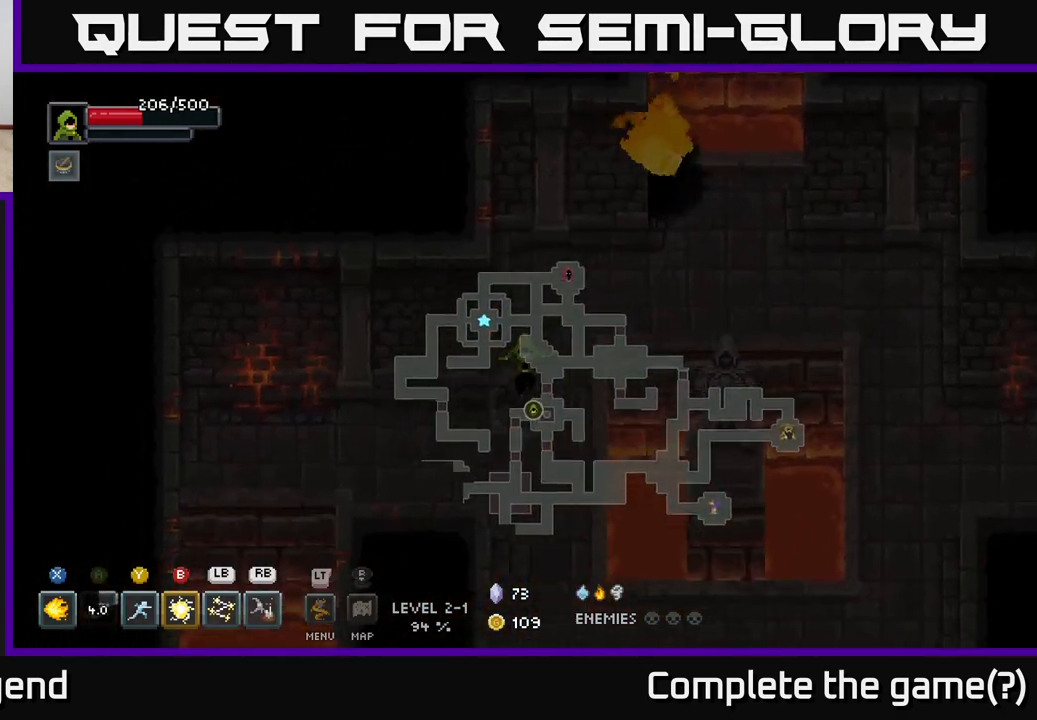
{"buttons": [], "left_stick": "down-right", "right_stick": "center", "events": [[417, "left_stick", "down-right"]]}
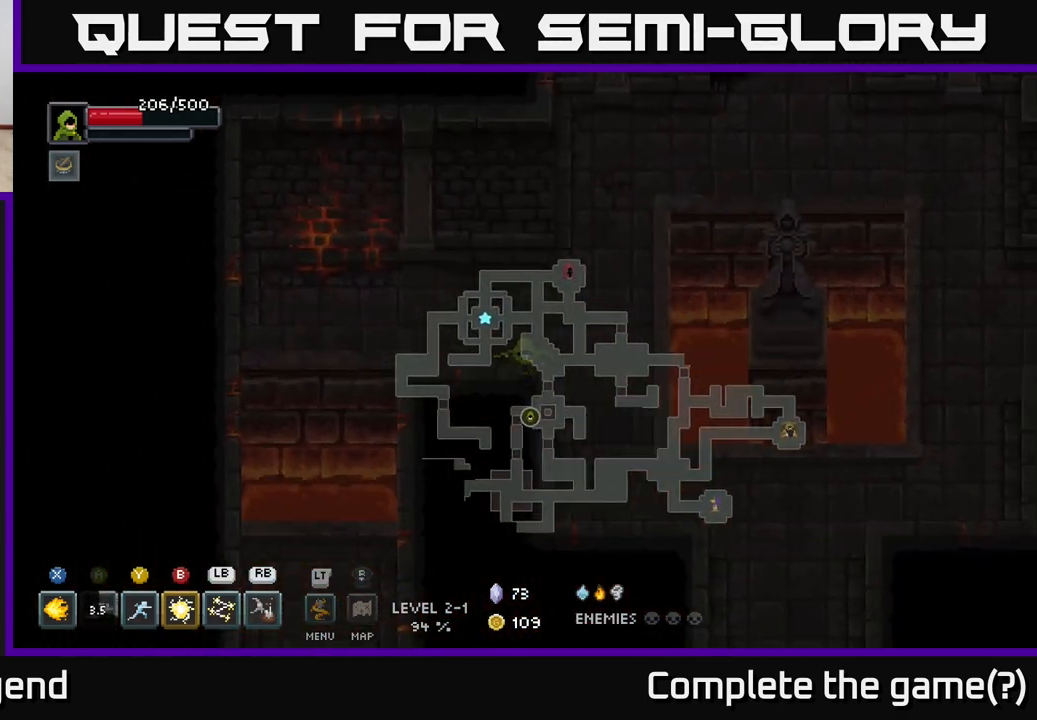
{"buttons": [], "left_stick": "down-right", "right_stick": "center", "events": [[167, "left_stick", "down"], [500, "left_stick", "down-right"]]}
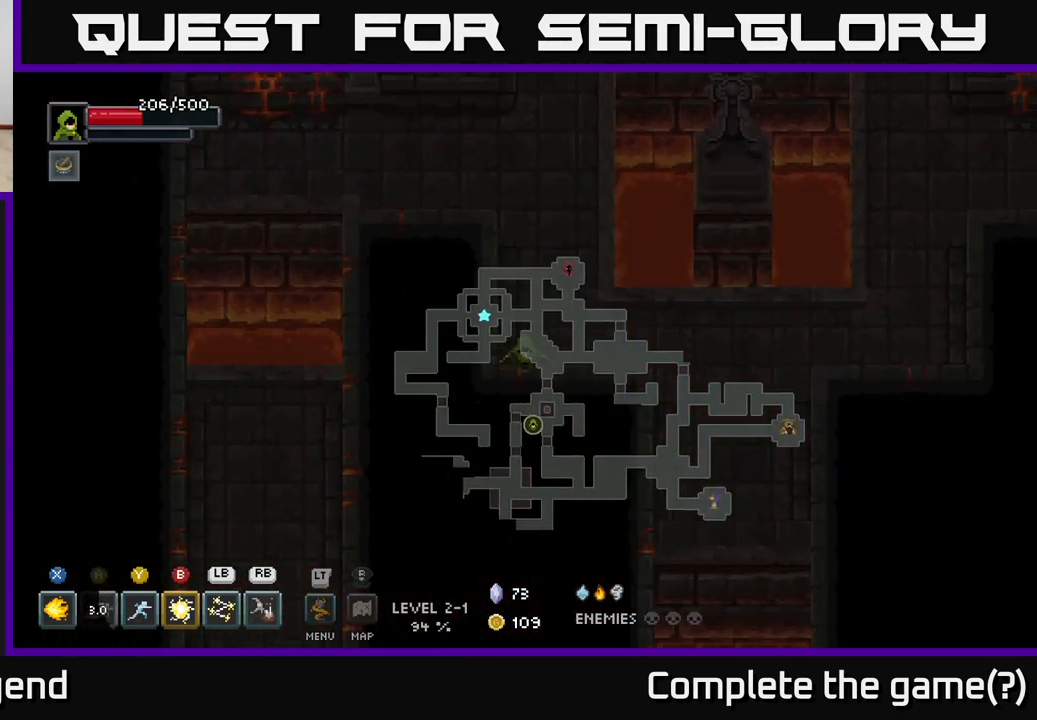
{"buttons": [], "left_stick": "down-right", "right_stick": "center", "events": []}
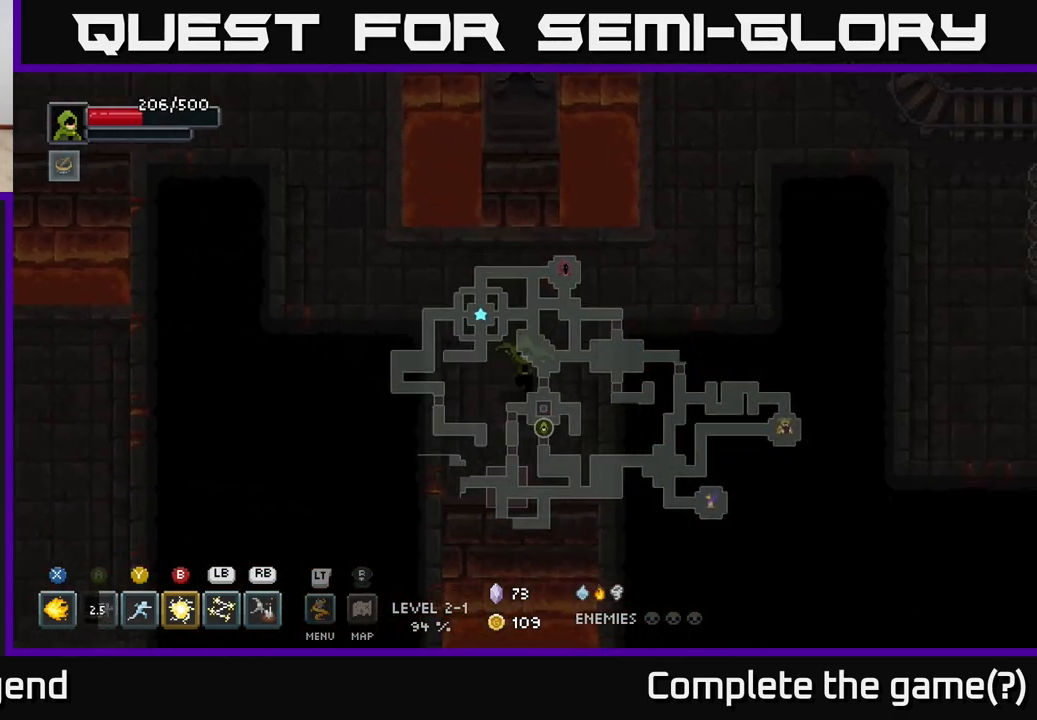
{"buttons": [], "left_stick": "center", "right_stick": "center", "events": [[117, "left_stick", "down-left"], [167, "left_stick", "center"], [350, "left_stick", "up-left"], [467, "left_stick", "center"]]}
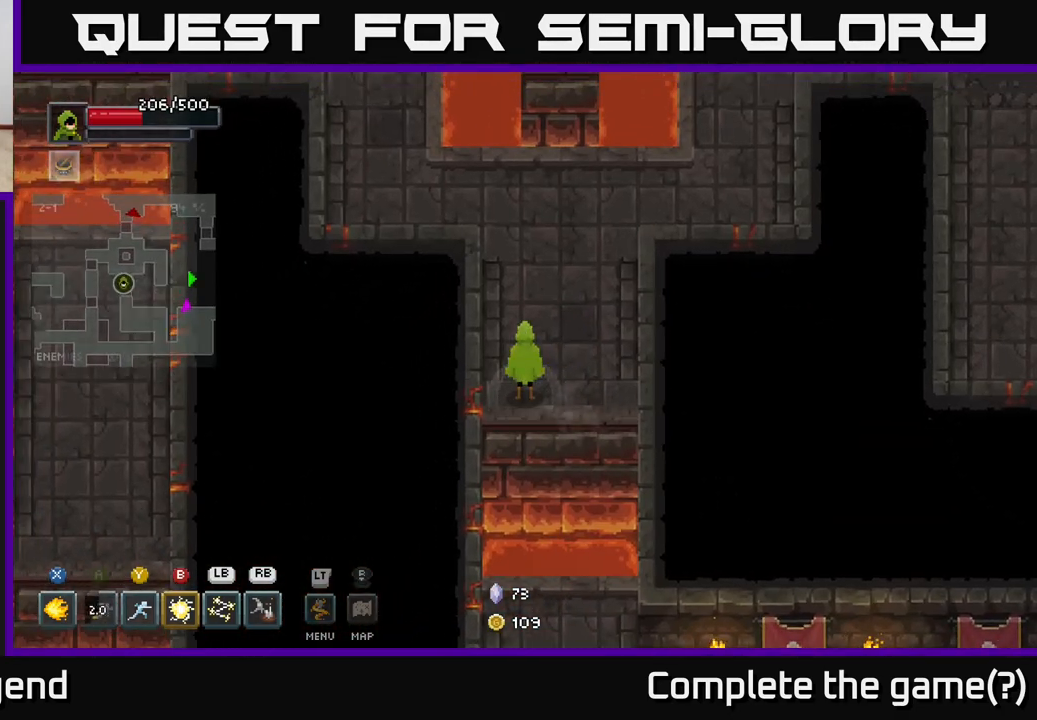
{"buttons": [], "left_stick": "center", "right_stick": "center", "events": [[167, "L2", "down"], [283, "L2", "up"]]}
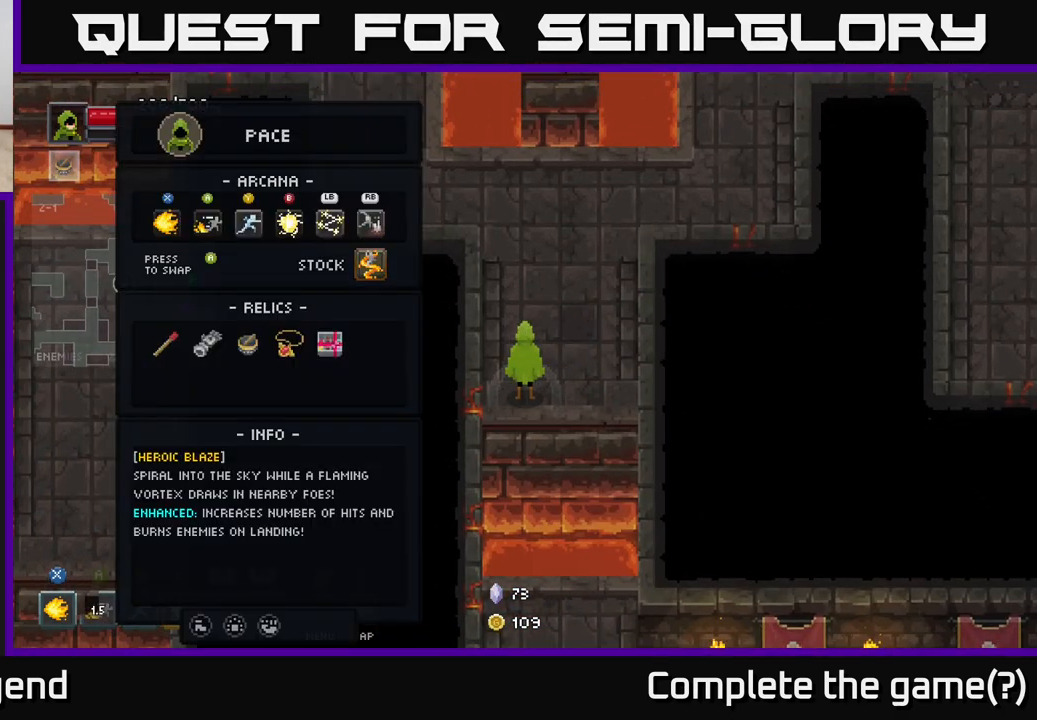
{"buttons": [], "left_stick": "center", "right_stick": "center", "events": [[100, "DPAD_DOWN", "down"], [200, "DPAD_DOWN", "up"]]}
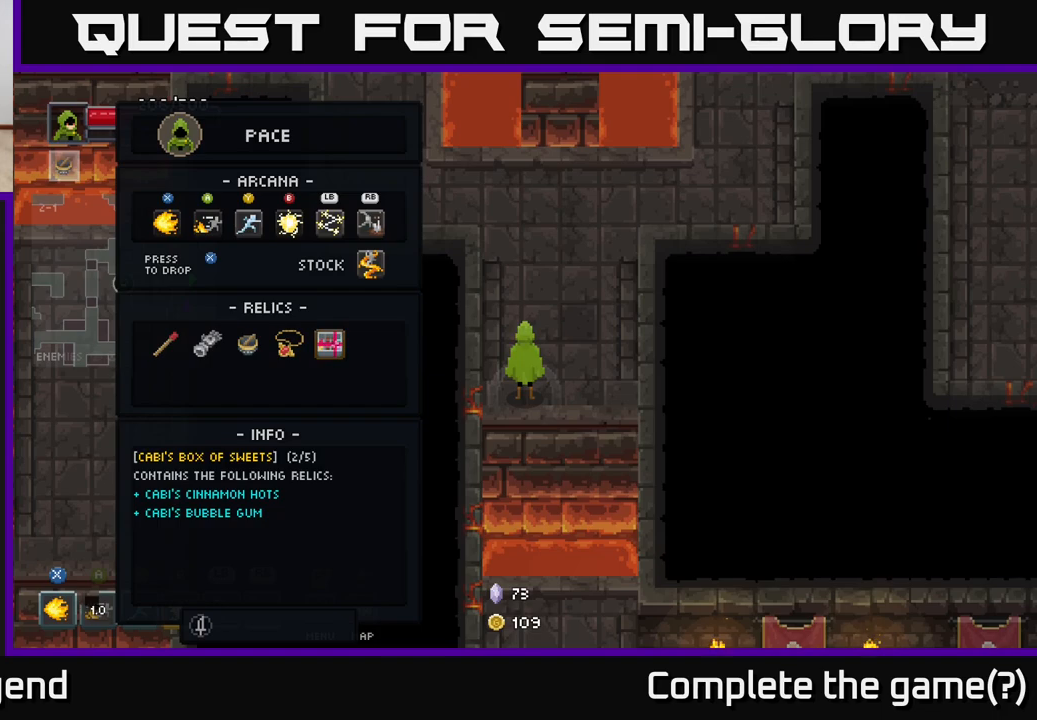
{"buttons": ["DPAD_LEFT"], "left_stick": "center", "right_stick": "center", "events": [[500, "DPAD_LEFT", "down"]]}
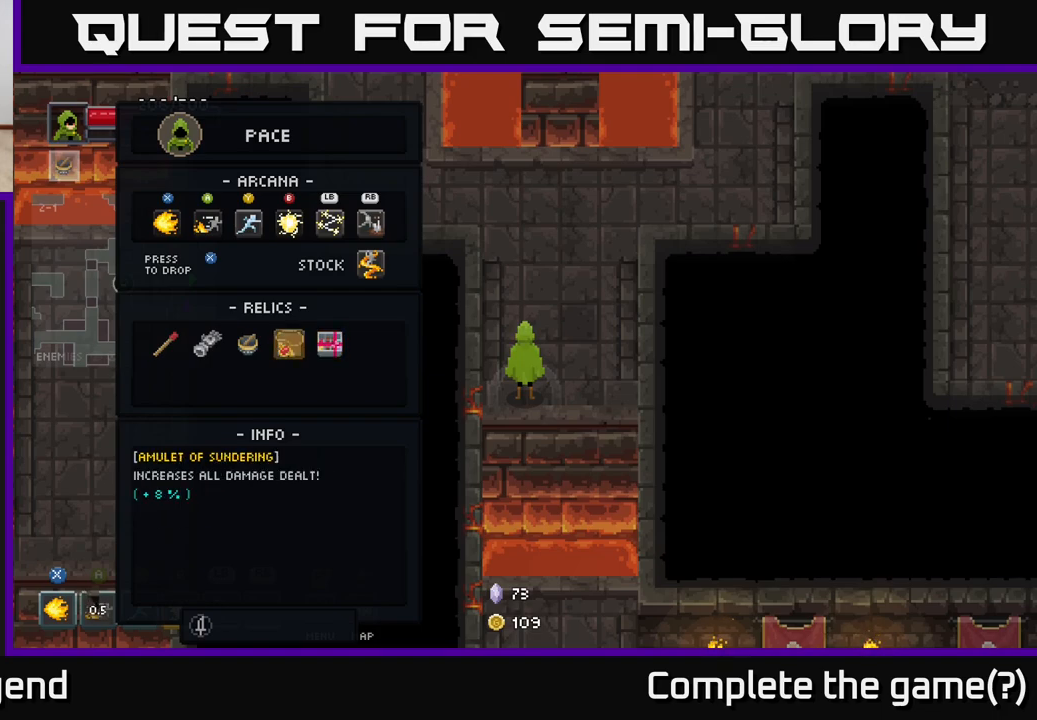
{"buttons": [], "left_stick": "center", "right_stick": "center", "events": [[117, "DPAD_LEFT", "up"], [233, "DPAD_RIGHT", "down"], [367, "DPAD_RIGHT", "up"]]}
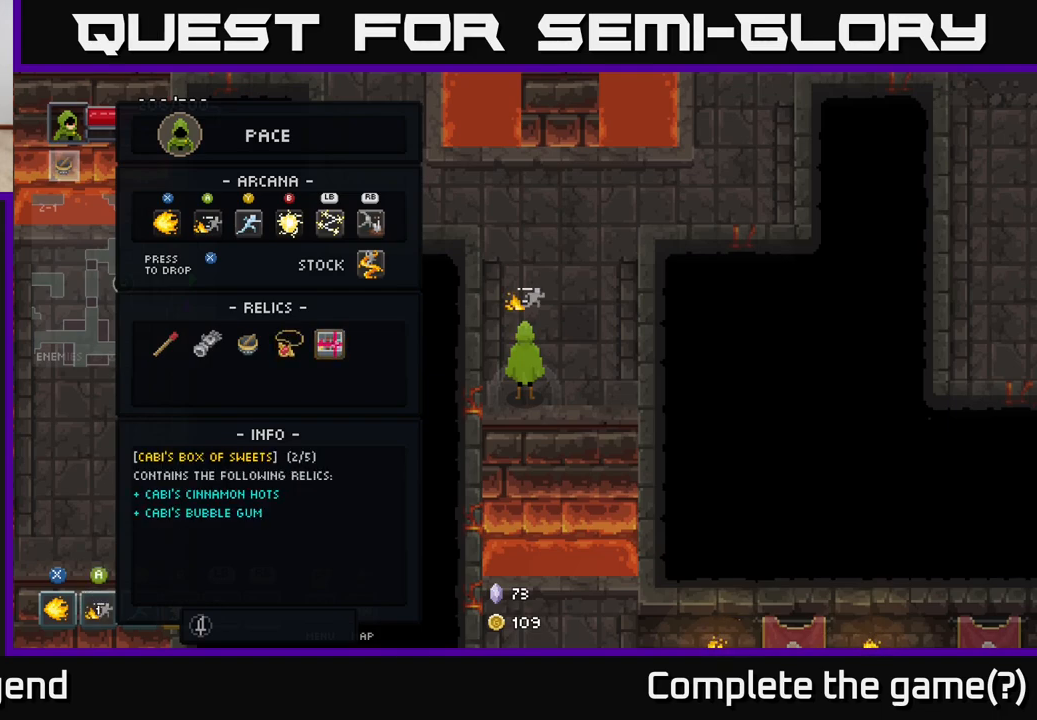
{"buttons": [], "left_stick": "center", "right_stick": "center", "events": []}
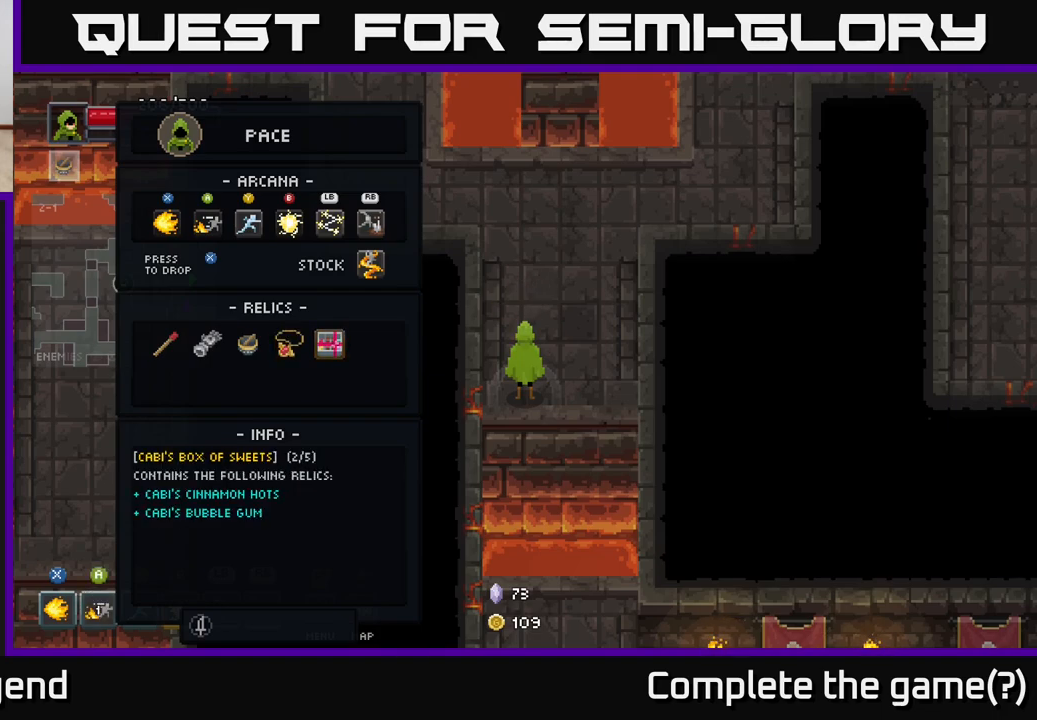
{"buttons": [], "left_stick": "center", "right_stick": "center", "events": []}
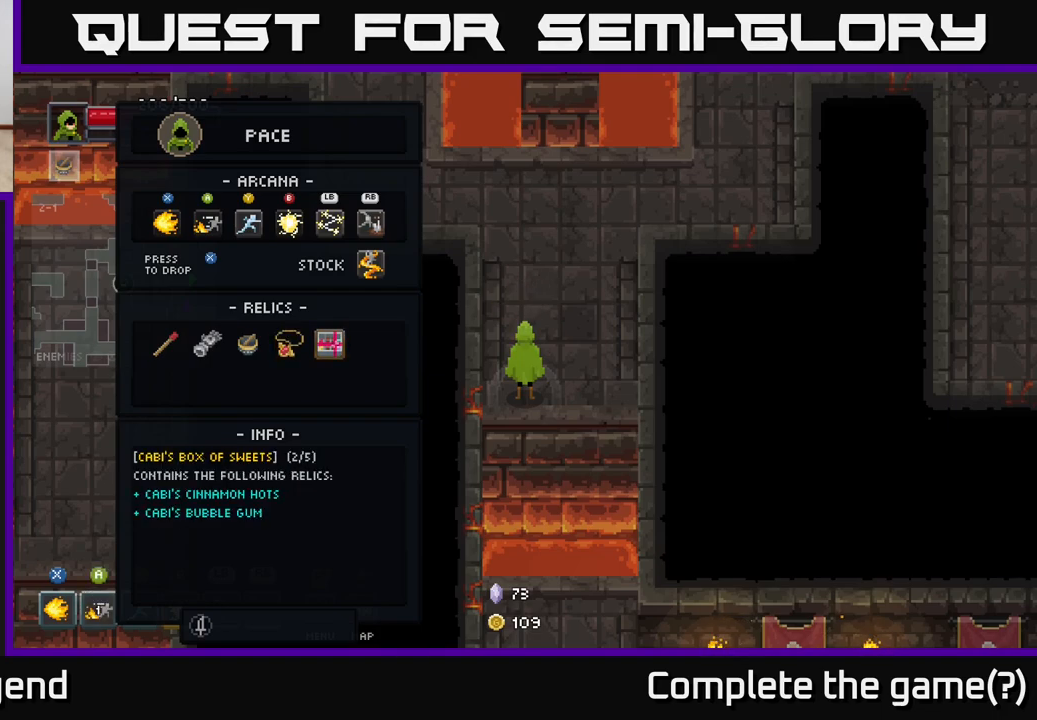
{"buttons": [], "left_stick": "center", "right_stick": "center", "events": []}
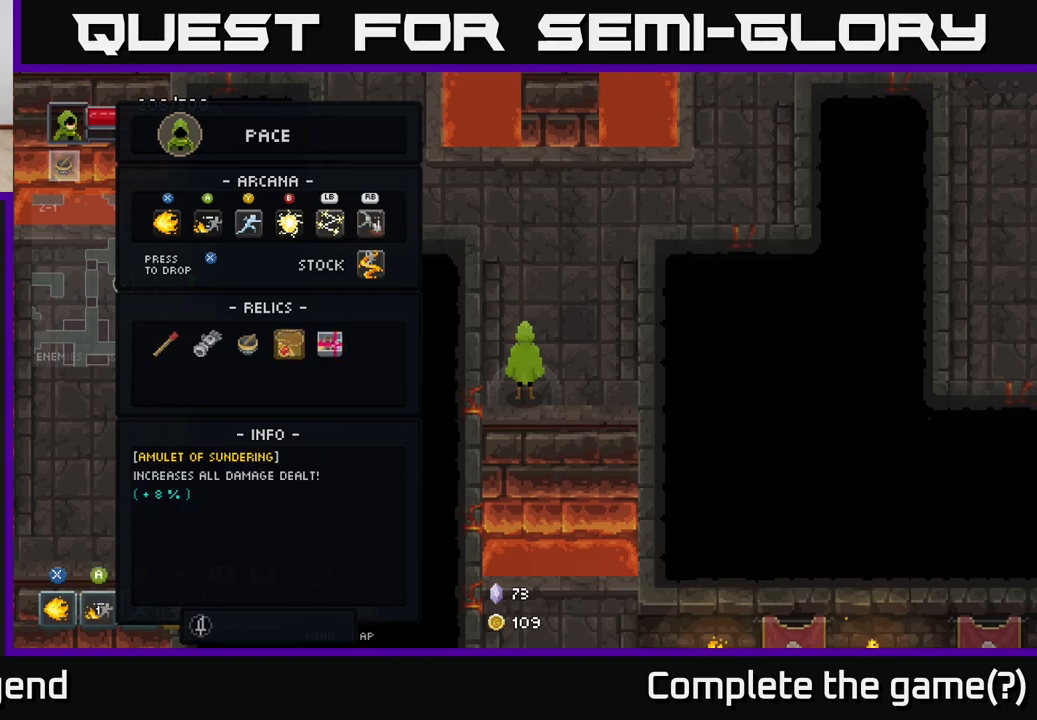
{"buttons": [], "left_stick": "center", "right_stick": "center", "events": [[17, "DPAD_LEFT", "down"], [133, "DPAD_LEFT", "up"]]}
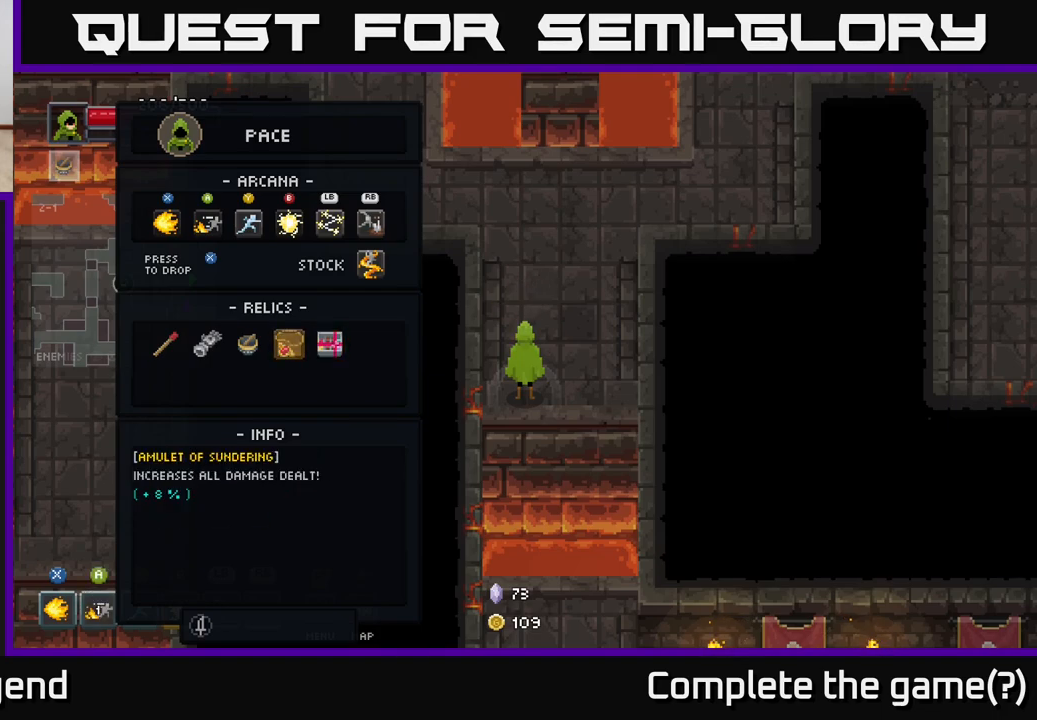
{"buttons": [], "left_stick": "center", "right_stick": "center", "events": [[117, "DPAD_LEFT", "down"], [217, "DPAD_LEFT", "up"]]}
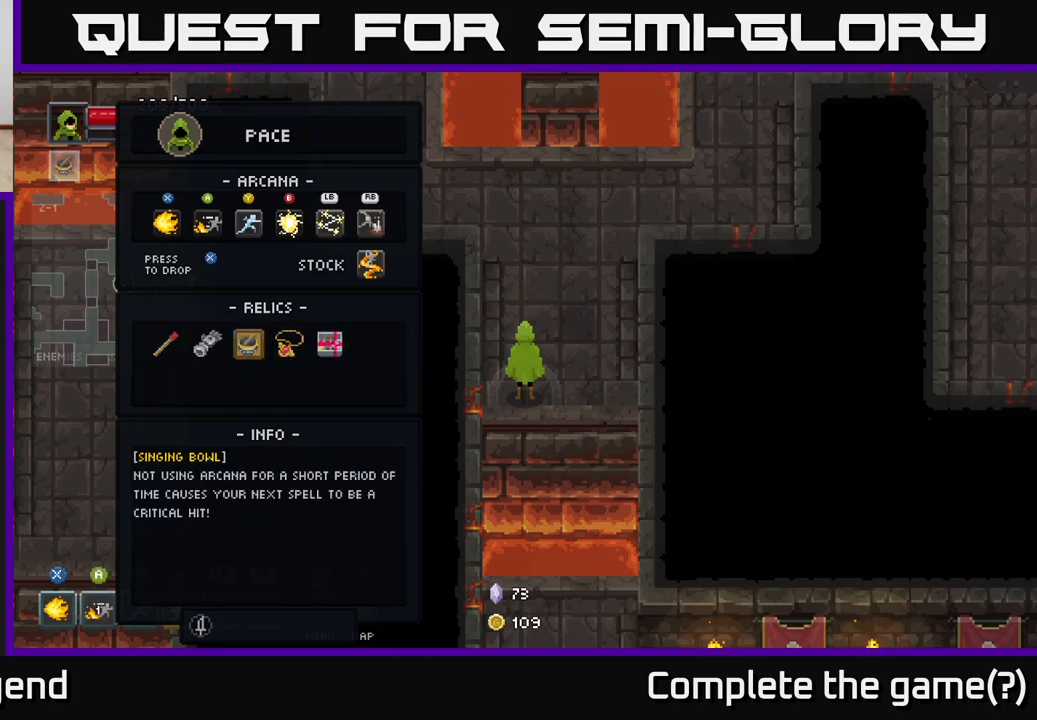
{"buttons": [], "left_stick": "center", "right_stick": "center", "events": []}
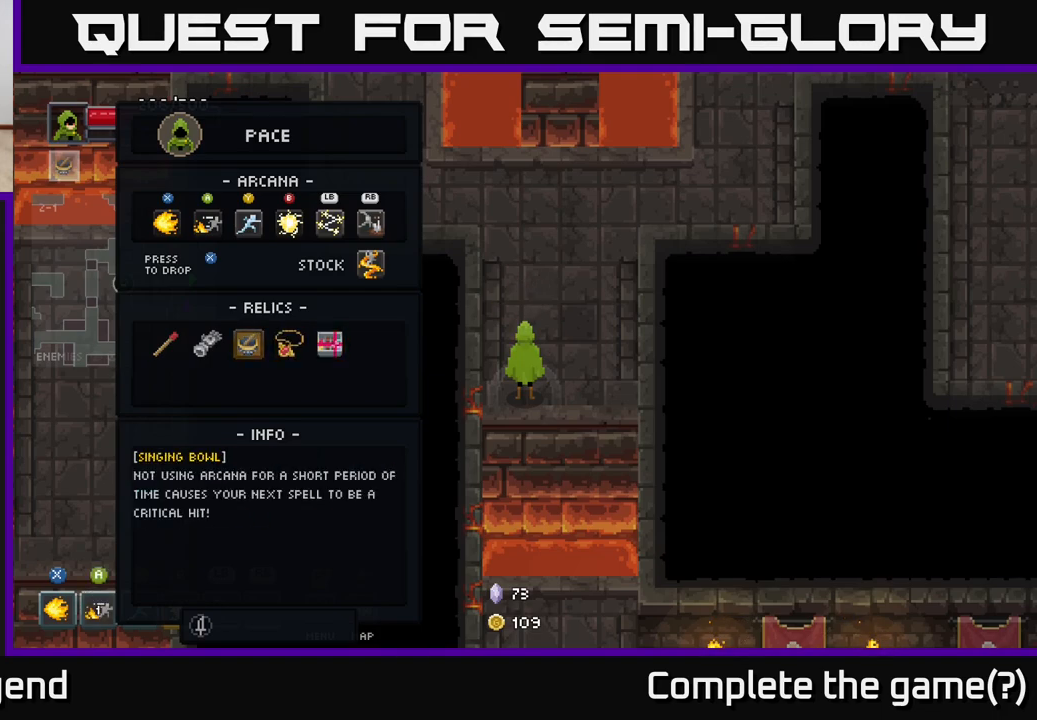
{"buttons": [], "left_stick": "center", "right_stick": "center", "events": []}
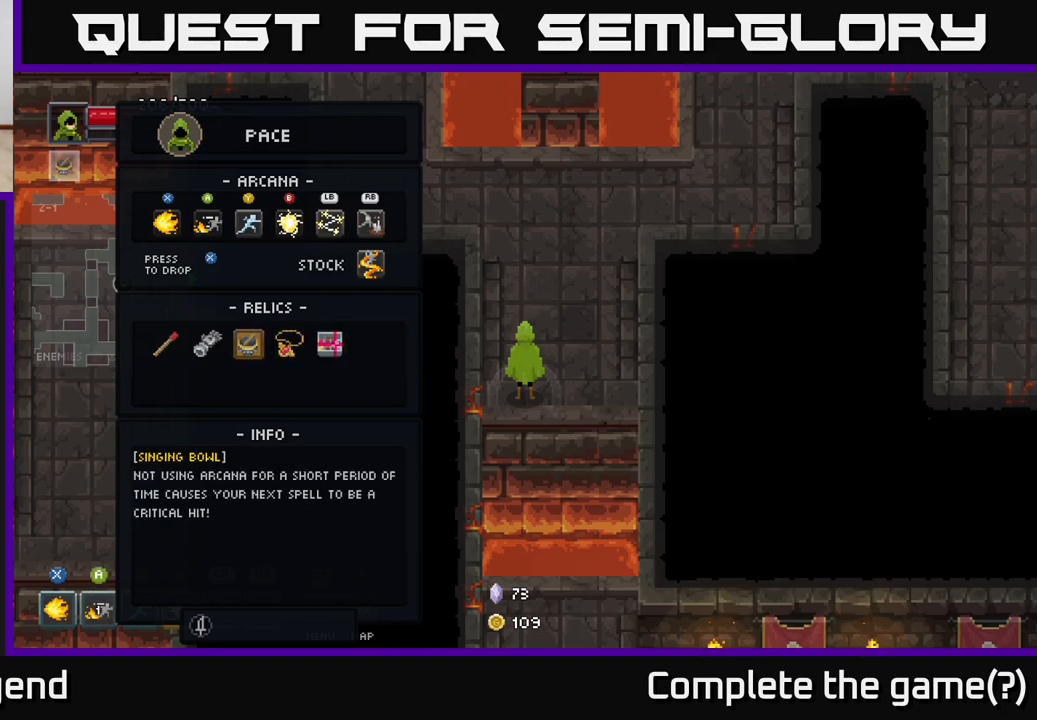
{"buttons": [], "left_stick": "center", "right_stick": "center", "events": []}
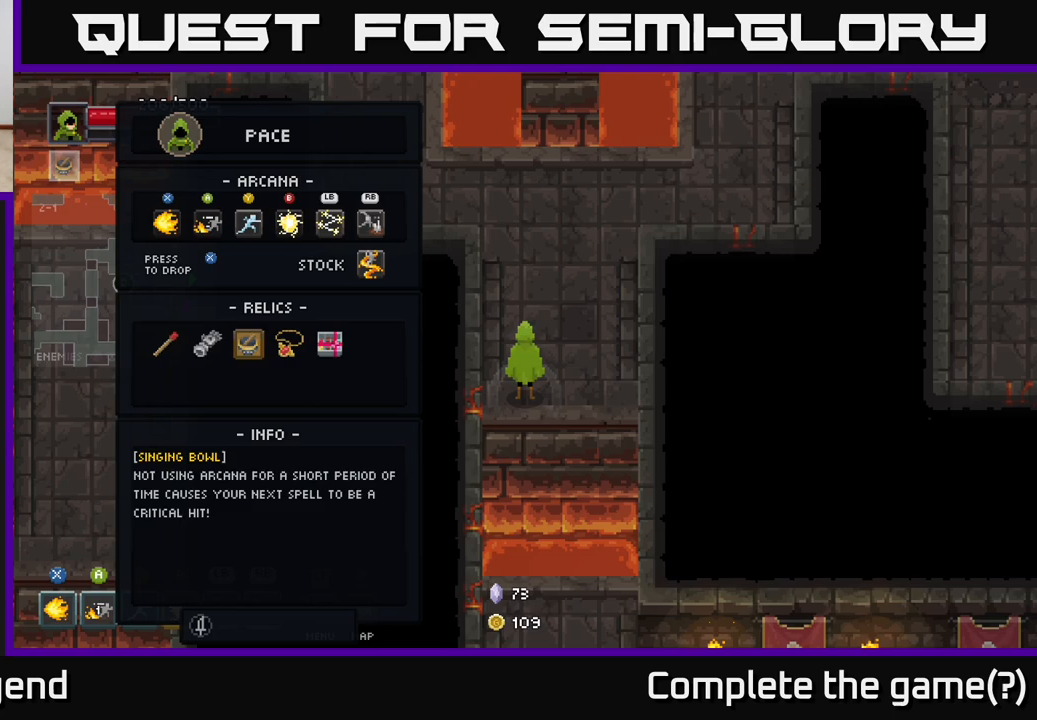
{"buttons": [], "left_stick": "center", "right_stick": "center", "events": [[100, "DPAD_LEFT", "down"], [200, "DPAD_LEFT", "up"]]}
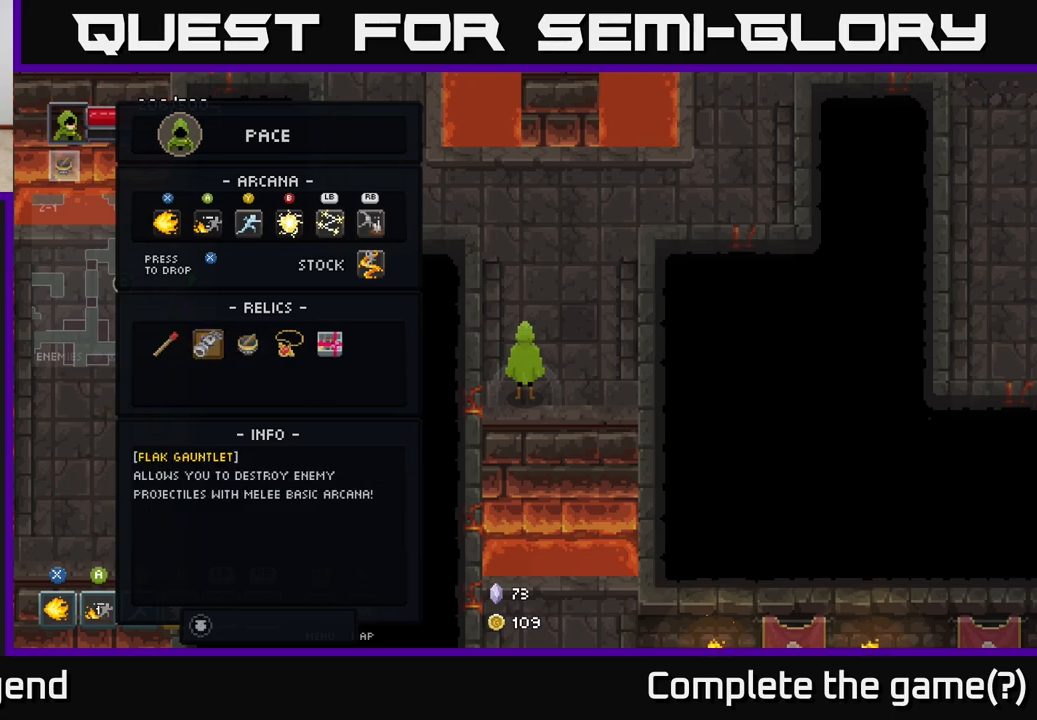
{"buttons": ["DPAD_RIGHT"], "left_stick": "center", "right_stick": "center", "events": [[133, "DPAD_LEFT", "down"], [233, "DPAD_LEFT", "up"], [483, "DPAD_RIGHT", "down"]]}
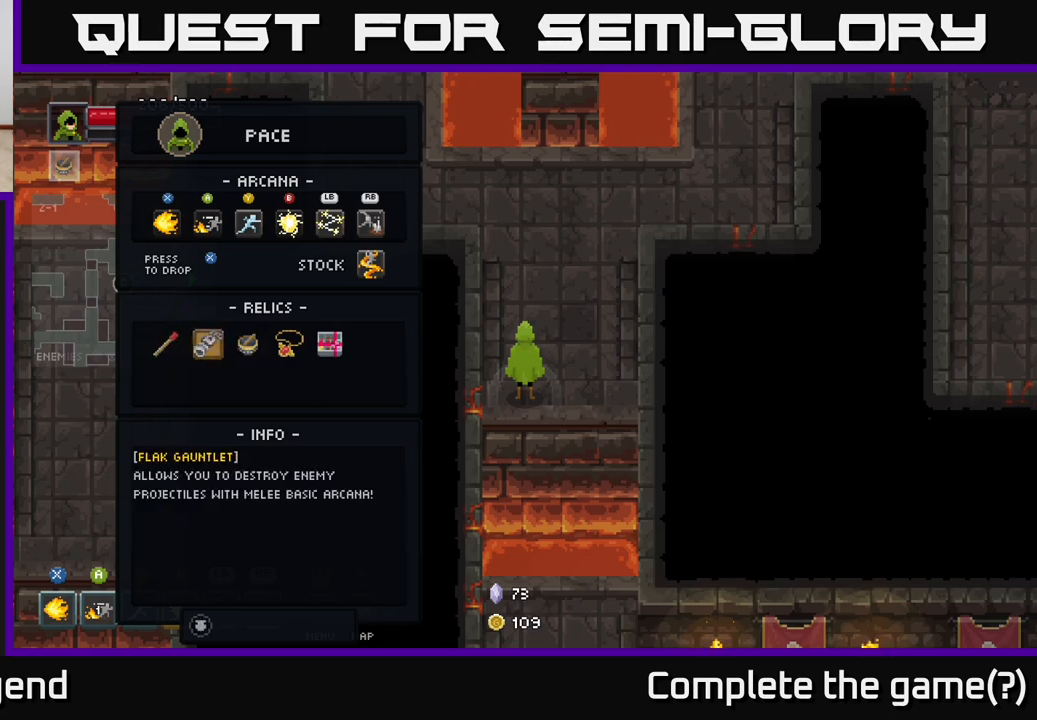
{"buttons": [], "left_stick": "center", "right_stick": "center", "events": [[50, "DPAD_RIGHT", "up"], [167, "DPAD_RIGHT", "down"], [233, "DPAD_RIGHT", "up"], [333, "DPAD_RIGHT", "down"], [417, "DPAD_RIGHT", "up"]]}
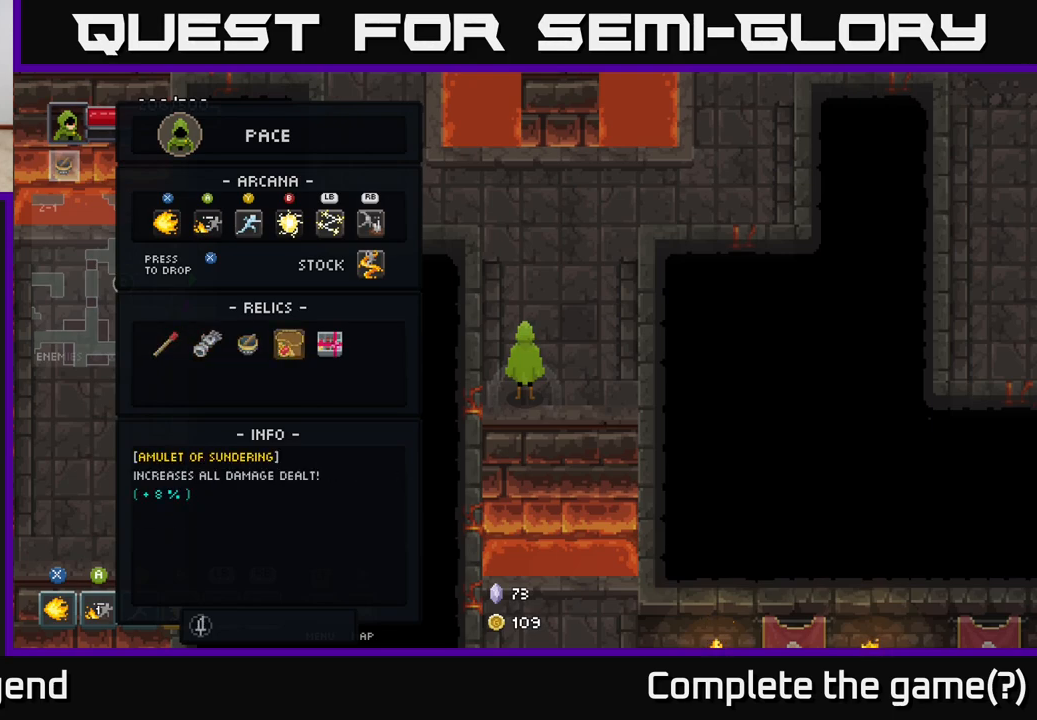
{"buttons": ["DPAD_RIGHT"], "left_stick": "center", "right_stick": "center", "events": [[383, "DPAD_RIGHT", "down"]]}
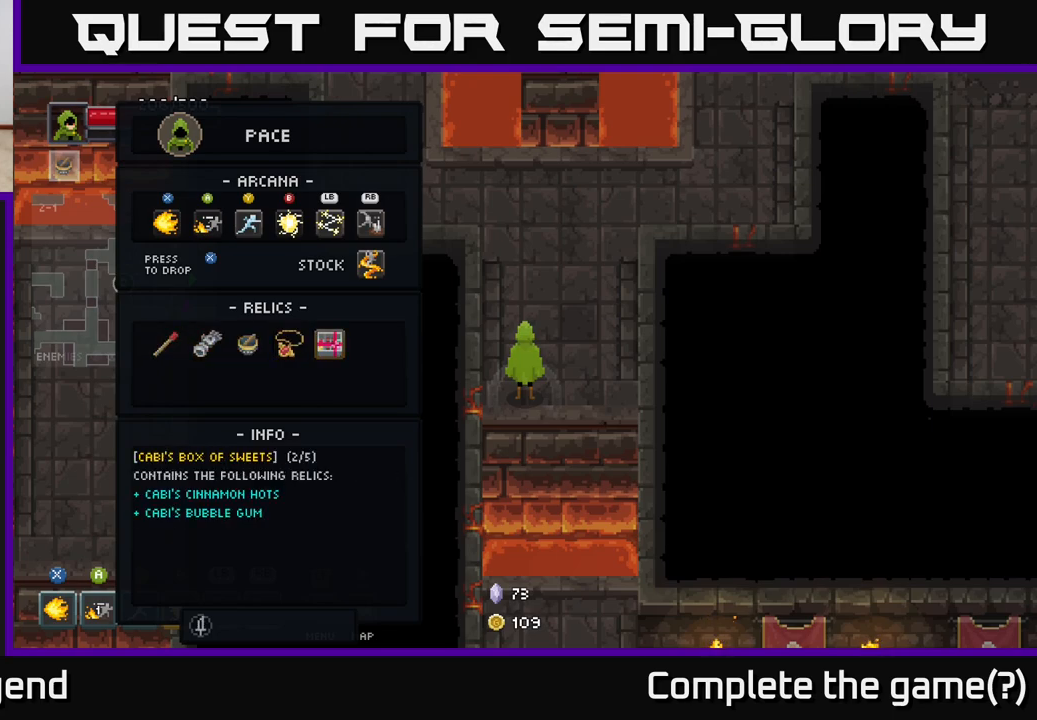
{"buttons": [], "left_stick": "center", "right_stick": "center", "events": [[33, "DPAD_RIGHT", "up"]]}